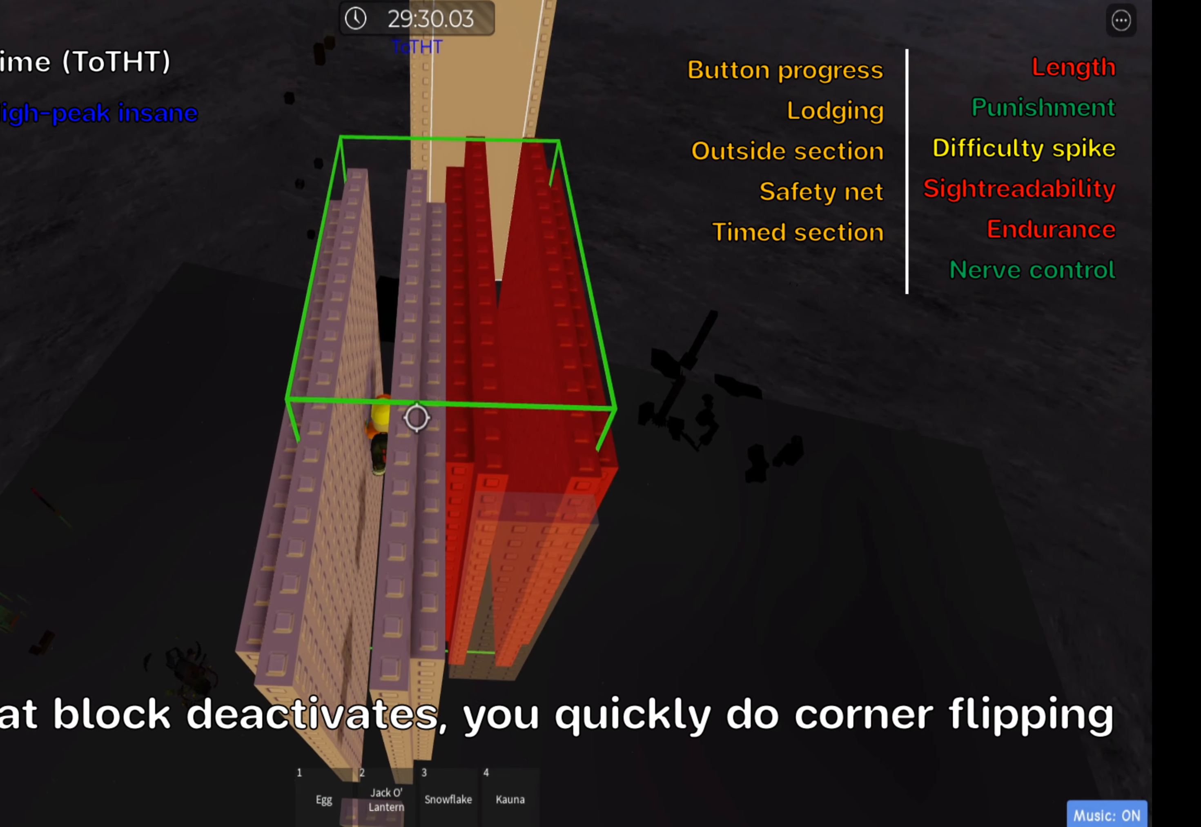
Gameplay with keyboard; each line is a JSON object with the keys held at the frame after it. "events" lists presses ("down") and releases ("up") of ".", "a", "comma", "ctrl", "d", "e", "f", "s", "shift", "space", "tab" and "w" between this image and that frame as [ms after this image, input, new state], when the widget could be followed in between. No other keys are recorded. Mouse input is not recorded.
{"keys": ["d"], "events": []}
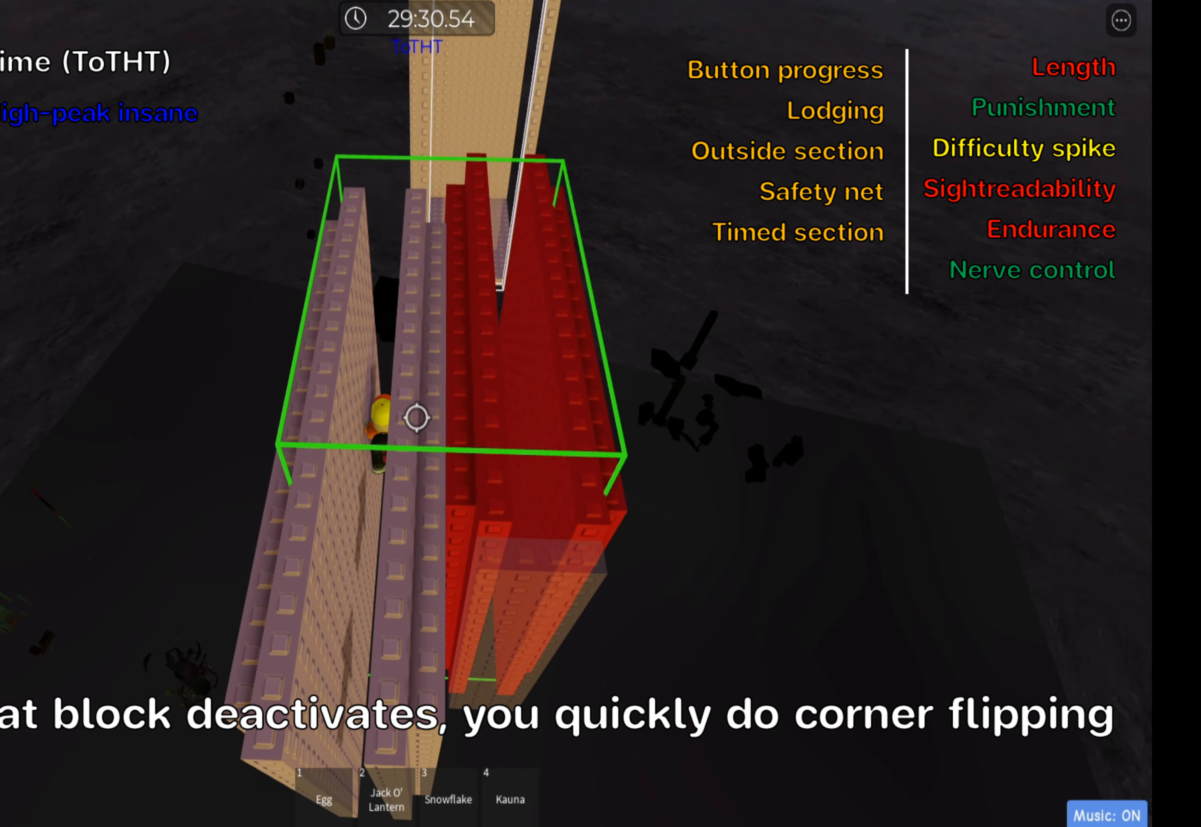
{"keys": [], "events": [[100, "f", "down"], [200, "f", "up"], [450, "d", "up"]]}
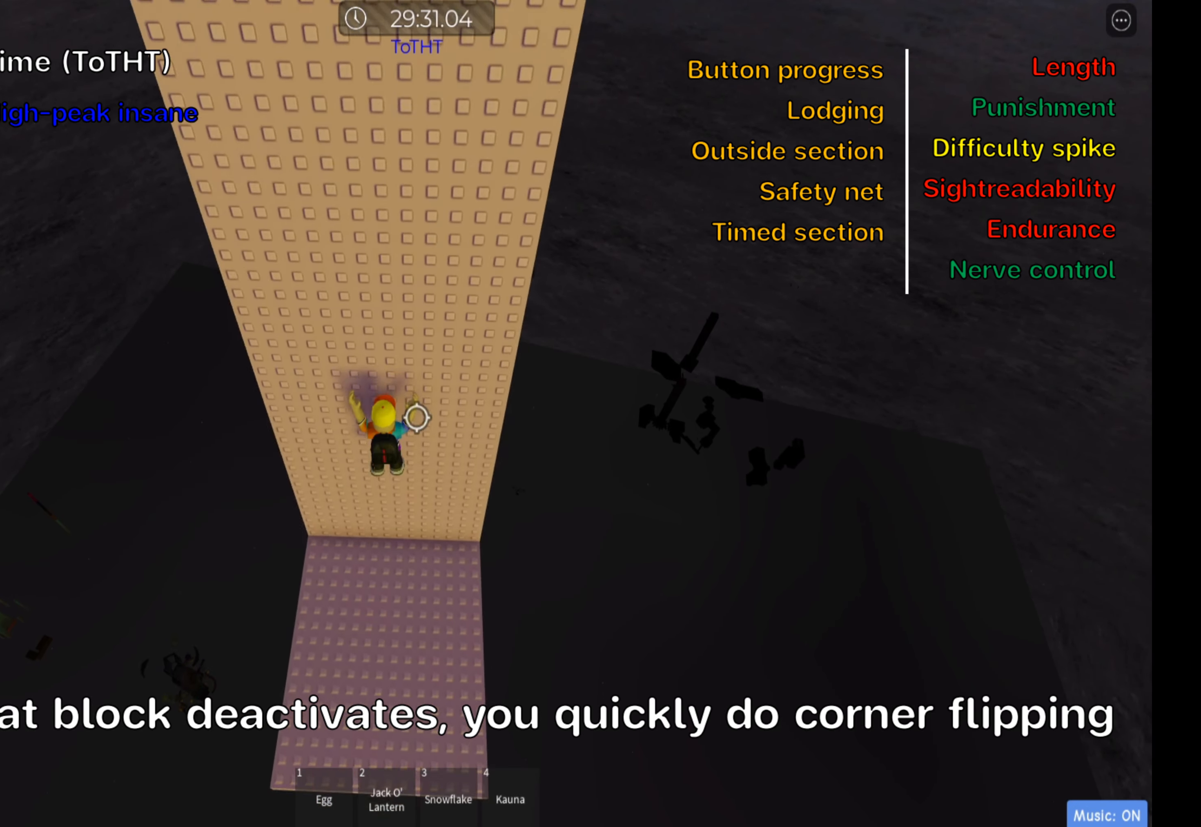
{"keys": ["d", "w"], "events": [[34, "w", "down"], [317, "d", "down"]]}
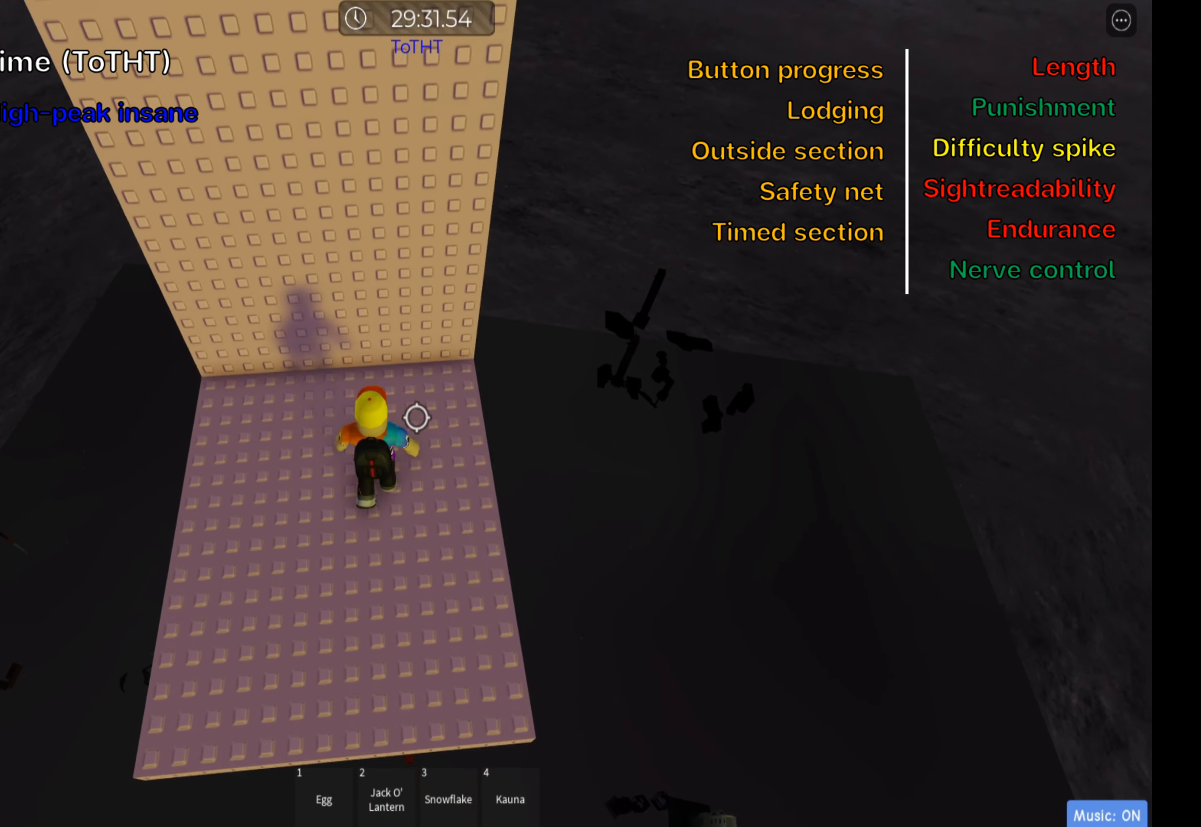
{"keys": [], "events": [[184, "d", "up"], [450, "w", "up"]]}
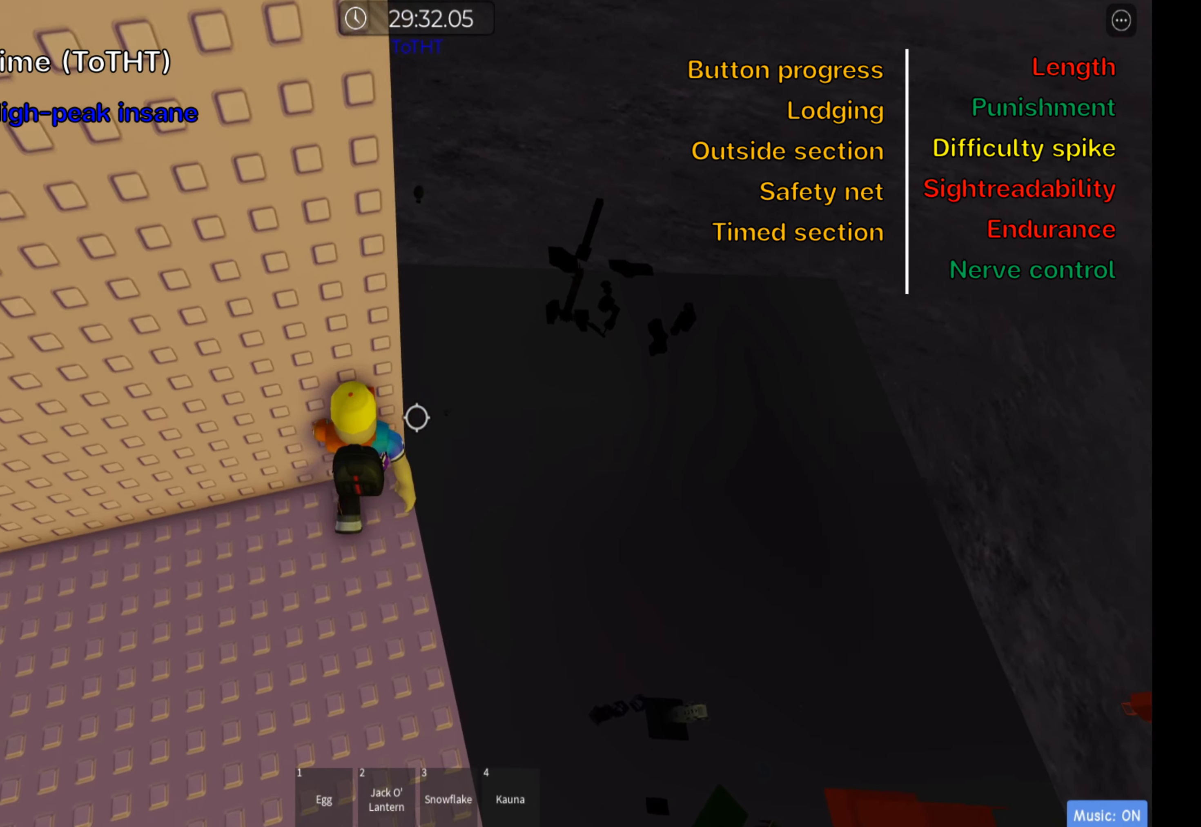
{"keys": ["w"], "events": [[34, "w", "down"], [184, "w", "up"], [284, "w", "down"], [367, "w", "up"], [450, "w", "down"]]}
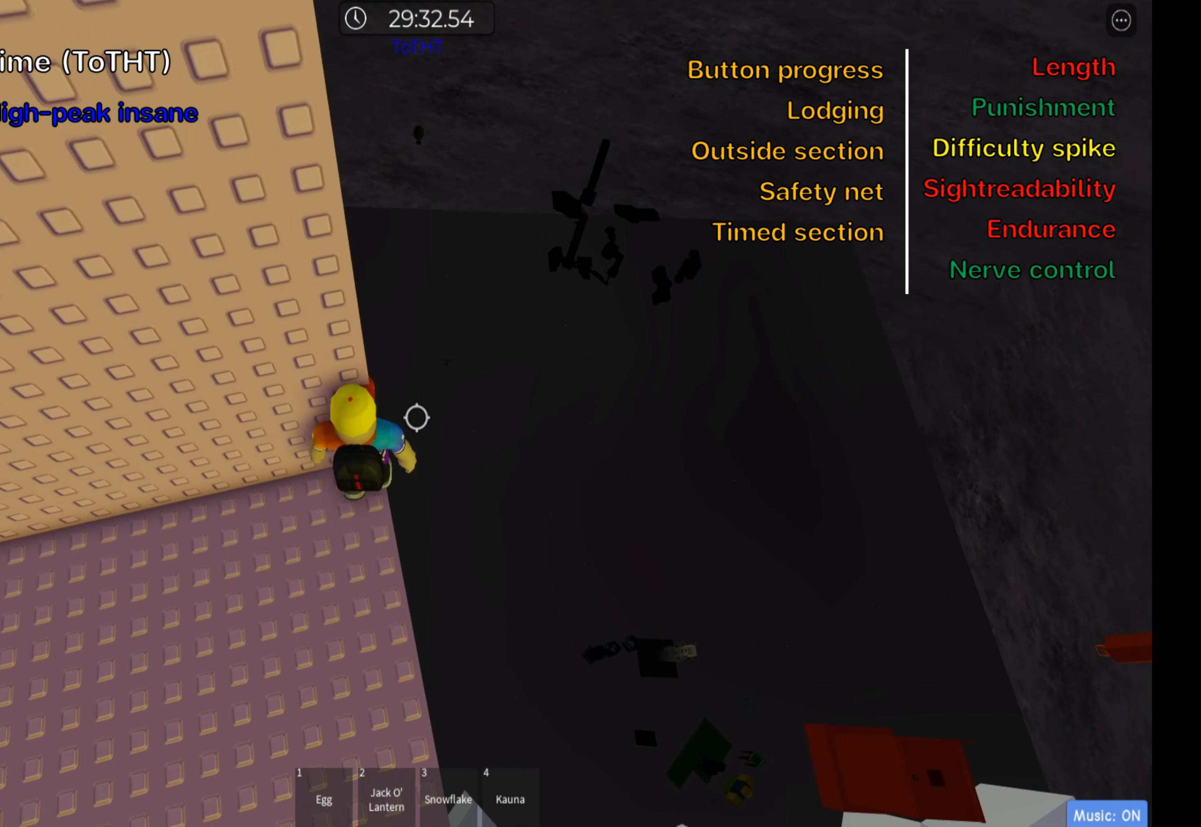
{"keys": [], "events": [[67, "w", "up"], [117, "shift", "down"], [284, "shift", "up"]]}
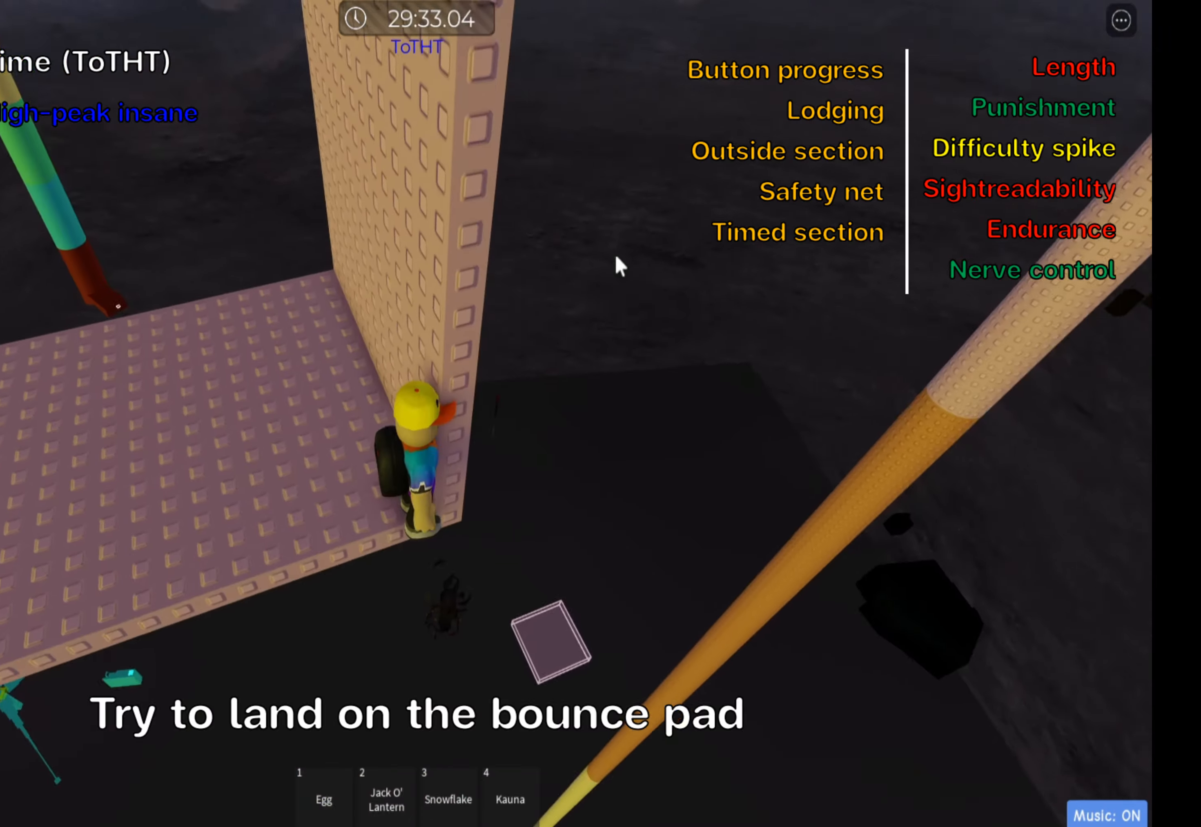
{"keys": ["d"], "events": [[350, "shift", "down"], [466, "shift", "up"], [483, "d", "down"]]}
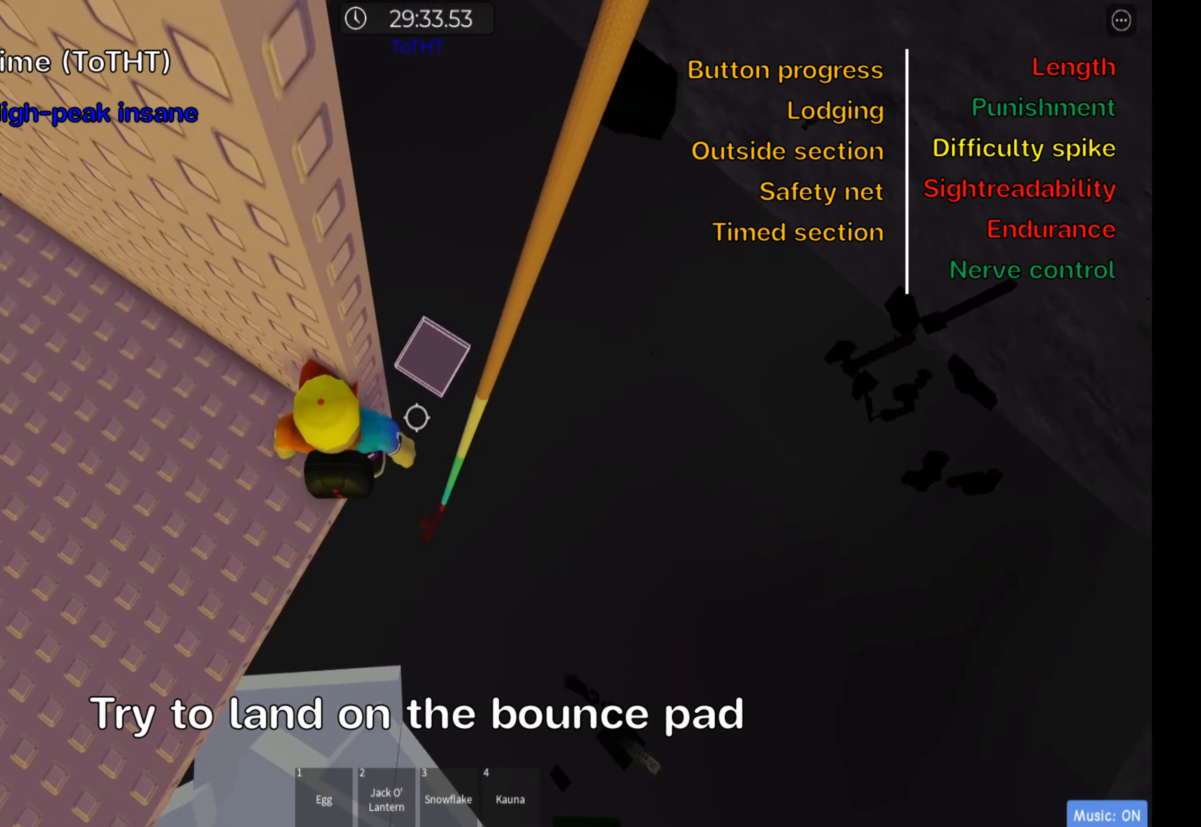
{"keys": ["d"], "events": [[116, "space", "down"], [283, "space", "up"]]}
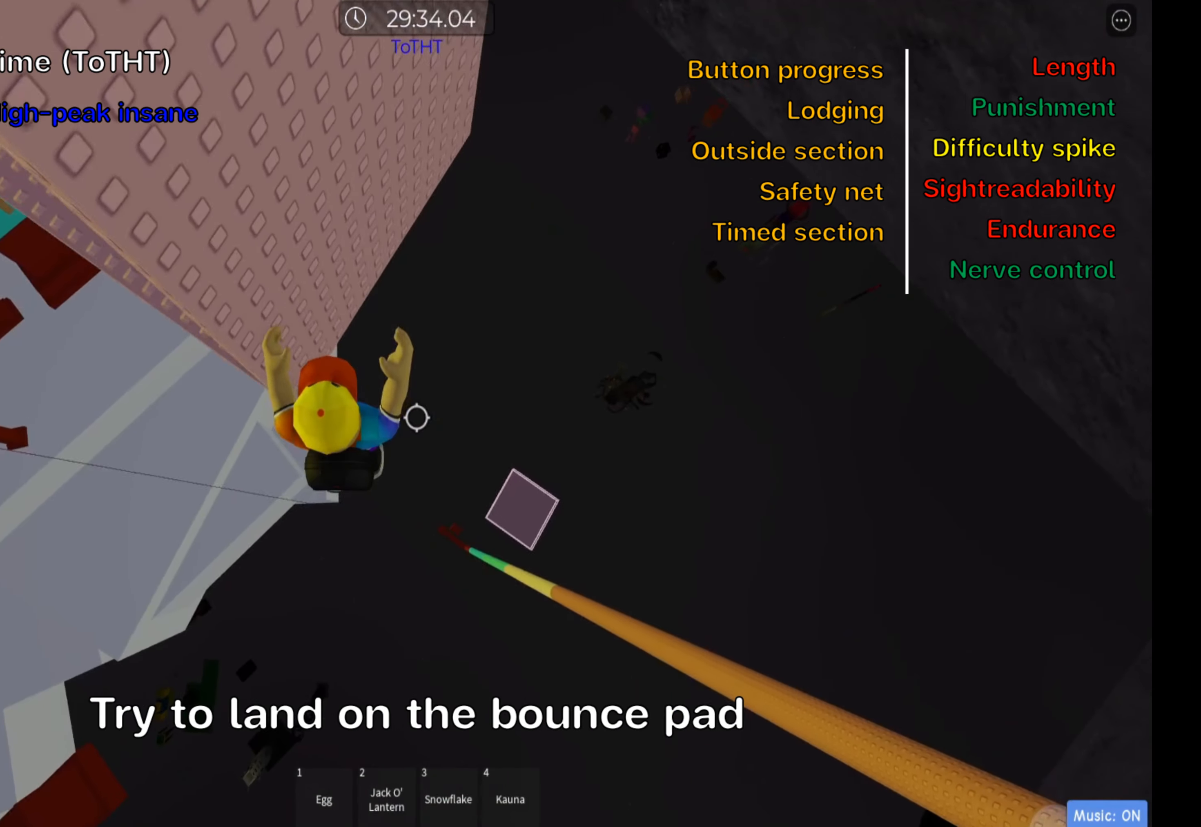
{"keys": ["d"], "events": []}
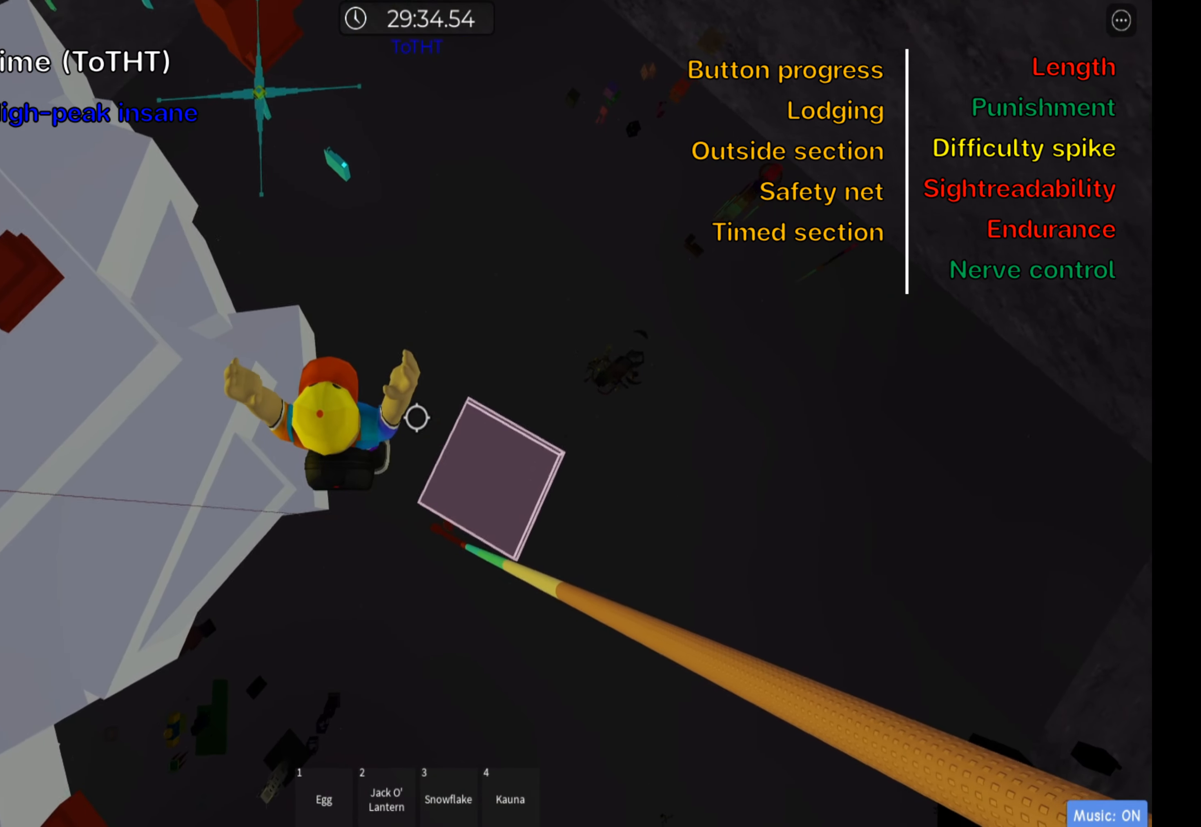
{"keys": [], "events": [[333, "d", "up"]]}
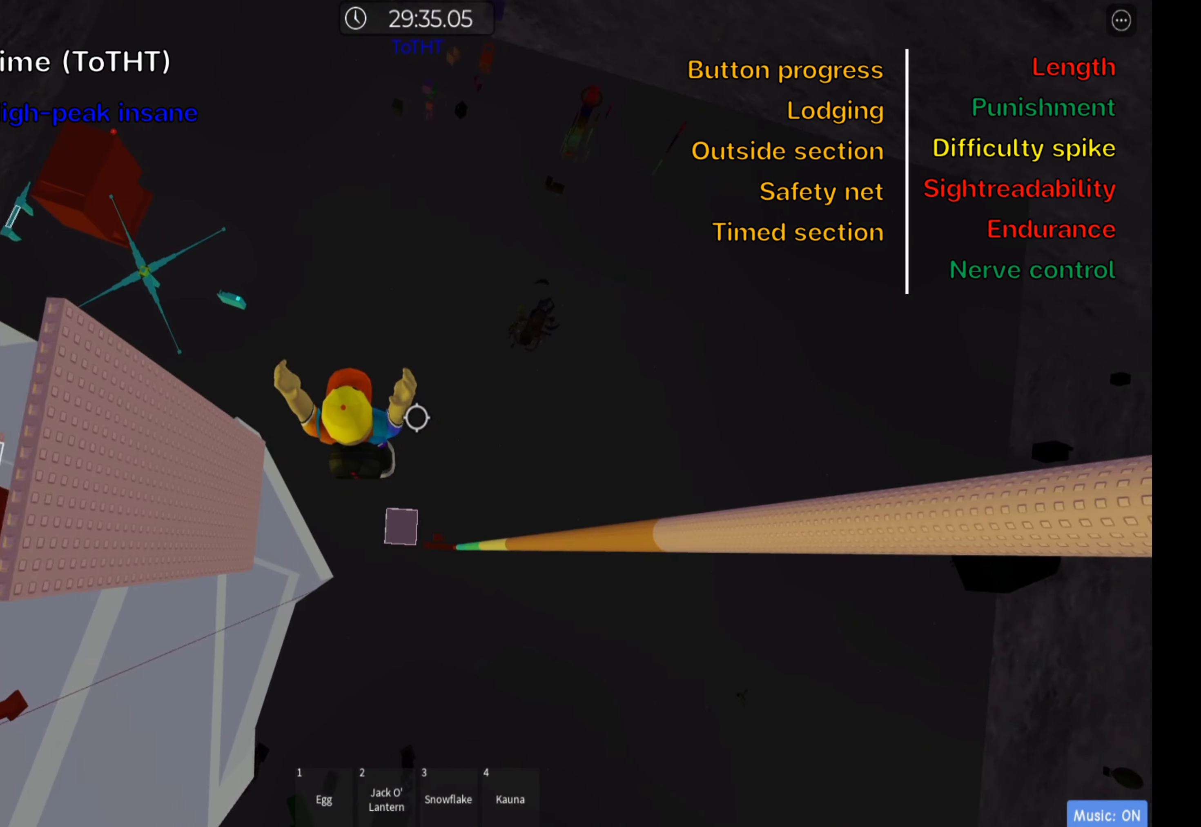
{"keys": [], "events": [[333, "d", "down"], [466, "d", "up"]]}
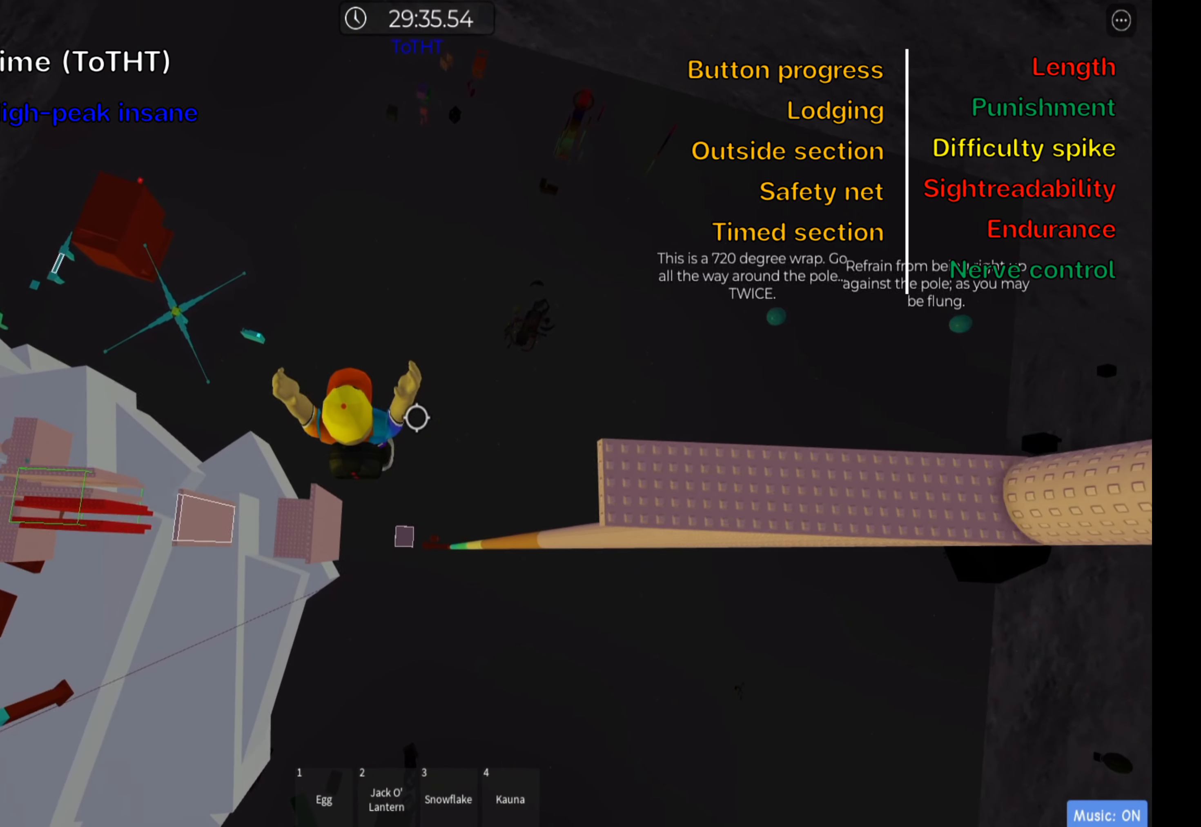
{"keys": ["d"], "events": [[16, "d", "down"]]}
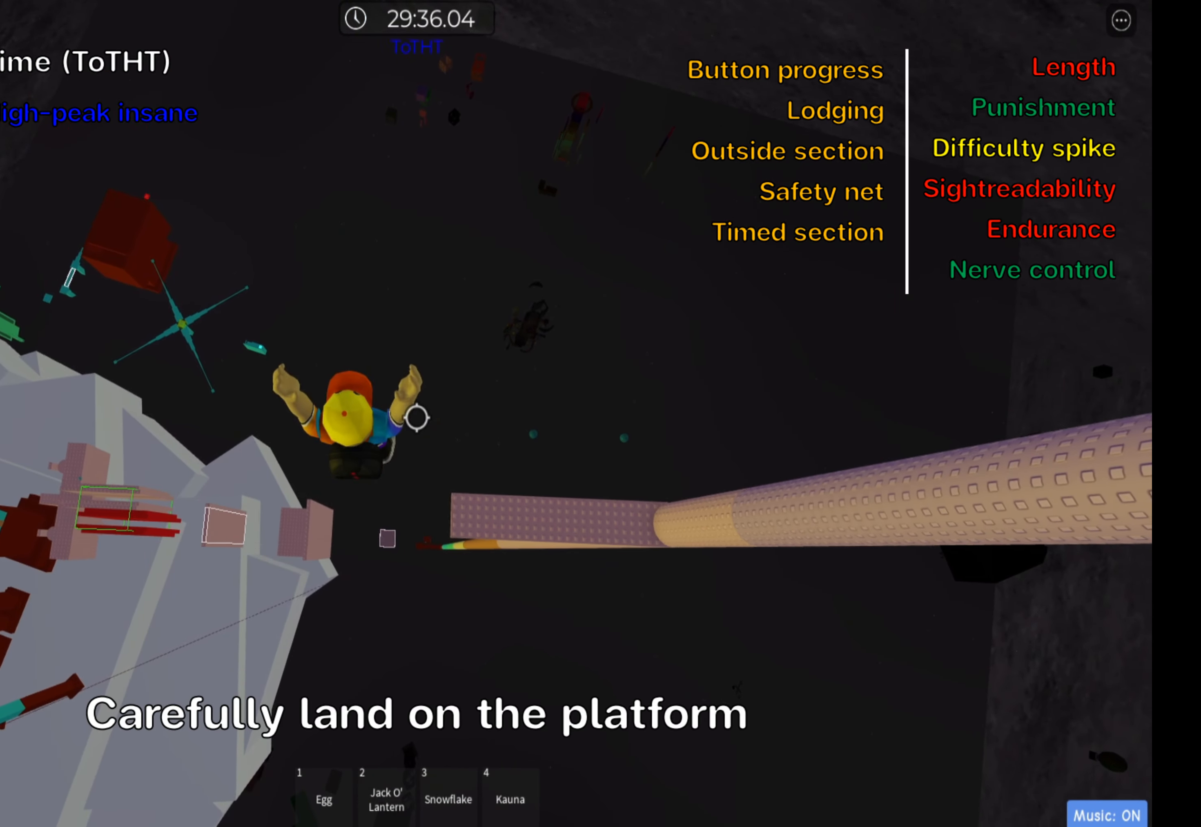
{"keys": ["d", "w"], "events": [[333, "w", "down"]]}
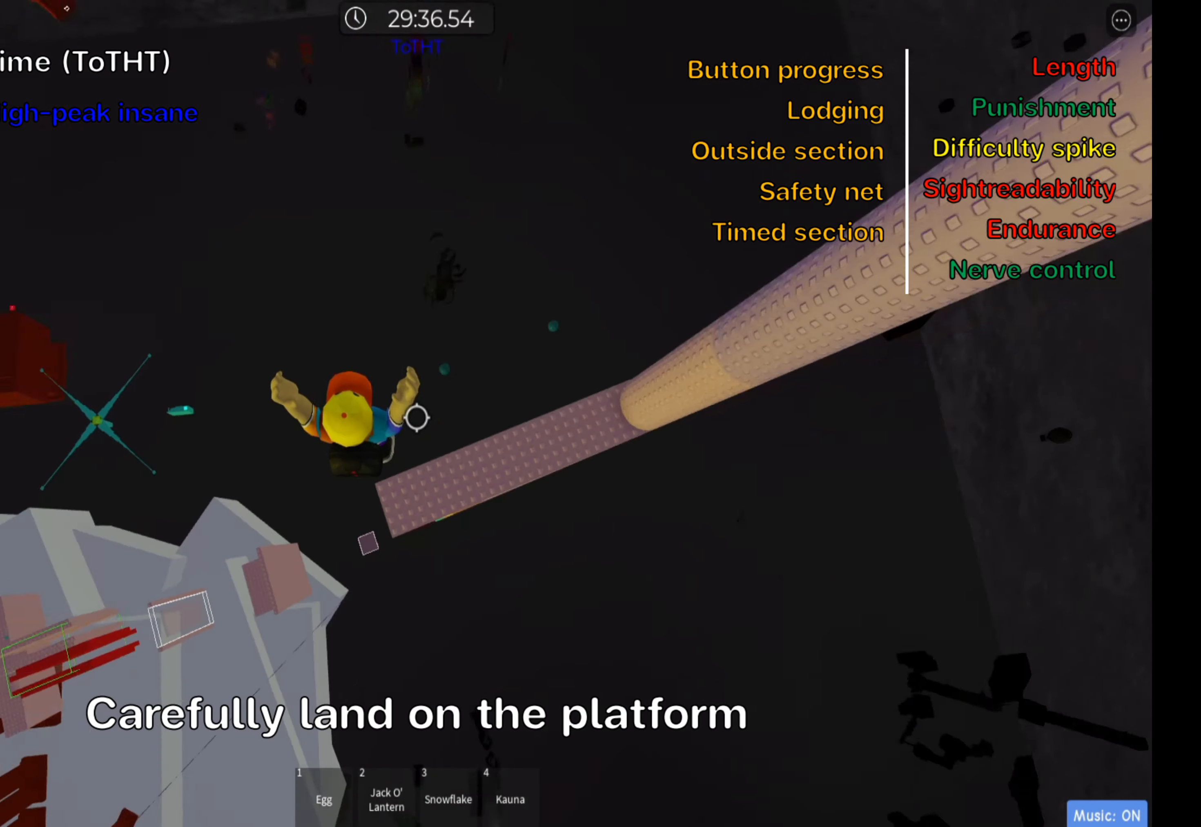
{"keys": ["d", "w"], "events": [[16, "d", "up"], [233, "d", "down"], [300, "space", "down"], [466, "space", "up"]]}
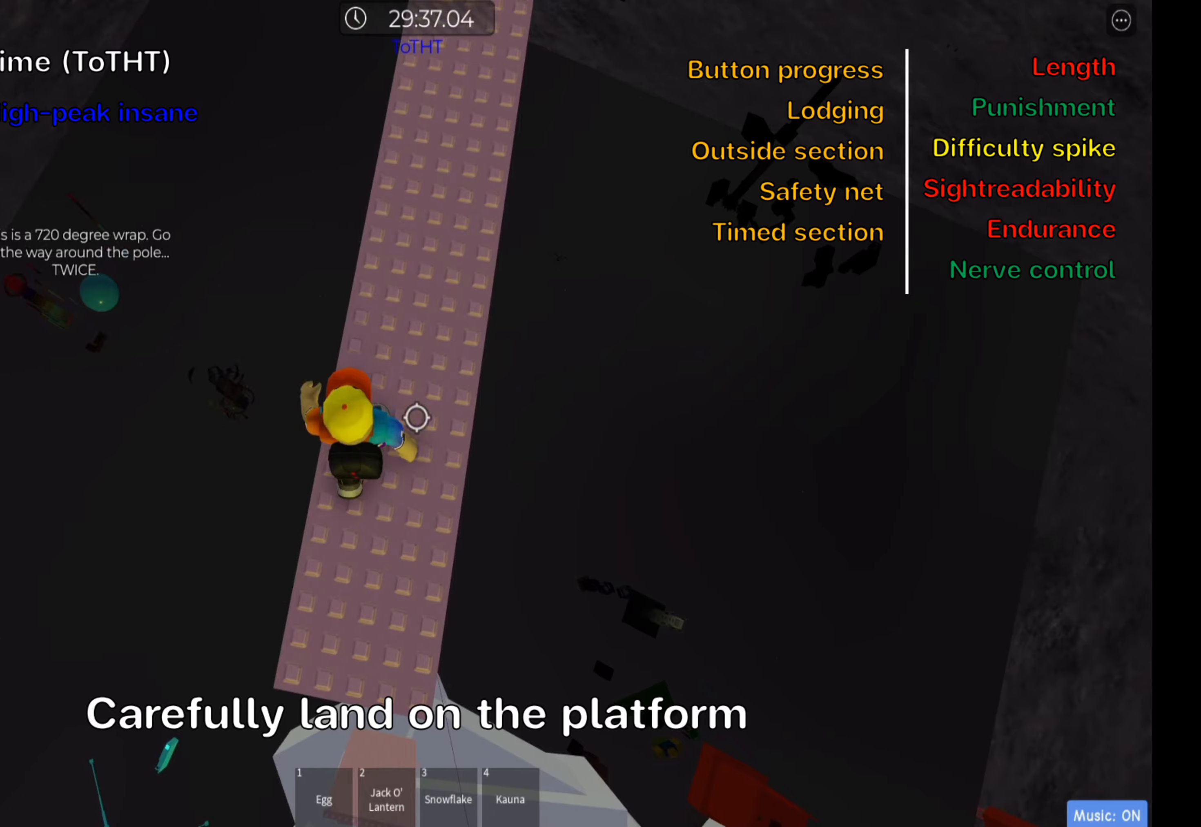
{"keys": ["shift", "w"], "events": [[17, "space", "down"], [117, "d", "up"], [150, "space", "up"], [383, "shift", "down"]]}
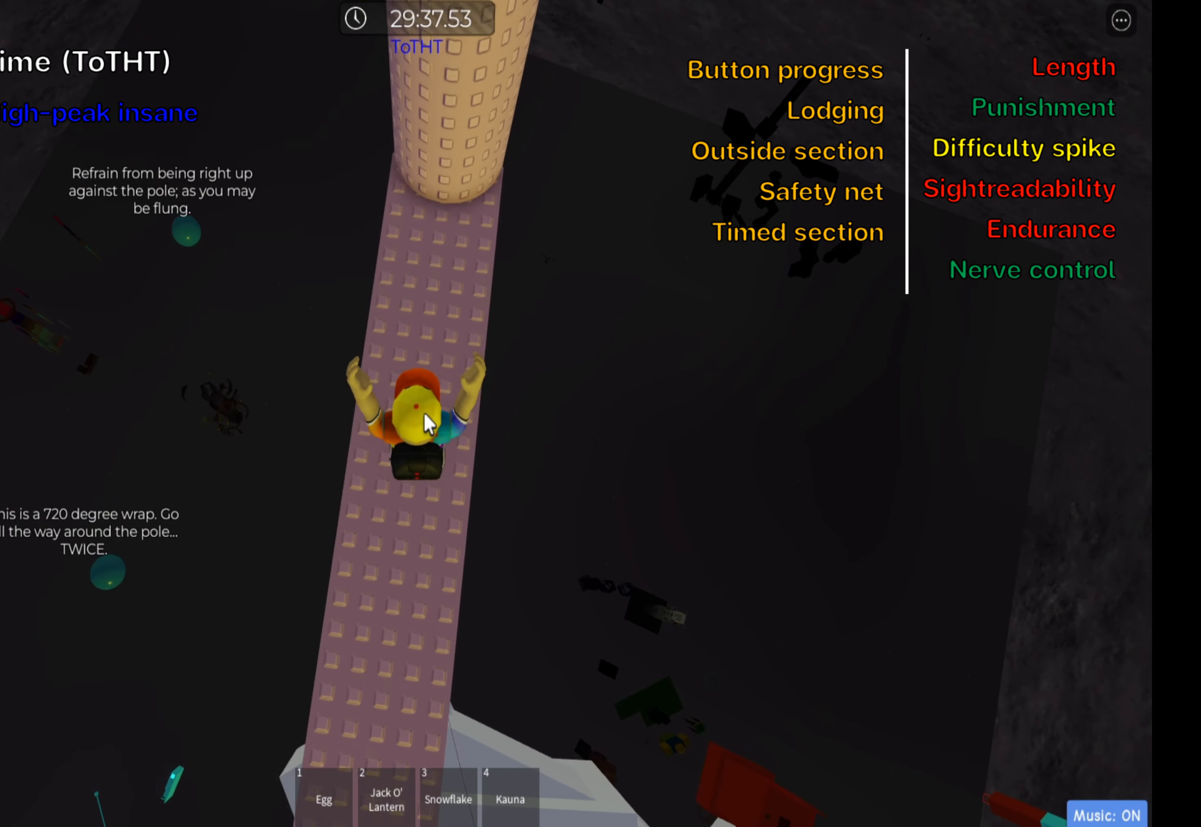
{"keys": ["d", "w"], "events": [[17, "shift", "up"], [83, "shift", "down"], [233, "shift", "up"], [500, "d", "down"]]}
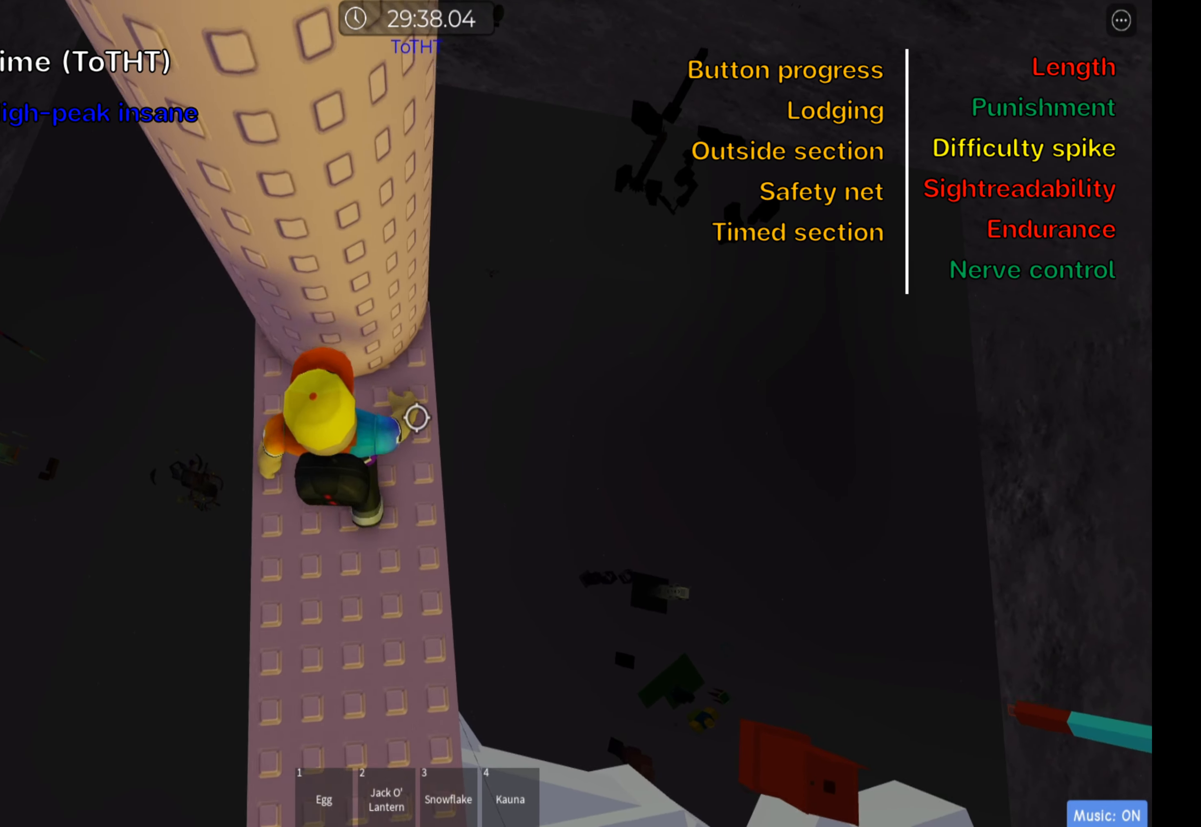
{"keys": ["shift"], "events": [[150, "d", "up"], [167, "w", "up"], [333, "d", "down"], [350, "w", "down"], [400, "d", "up"], [417, "w", "up"], [450, "shift", "down"]]}
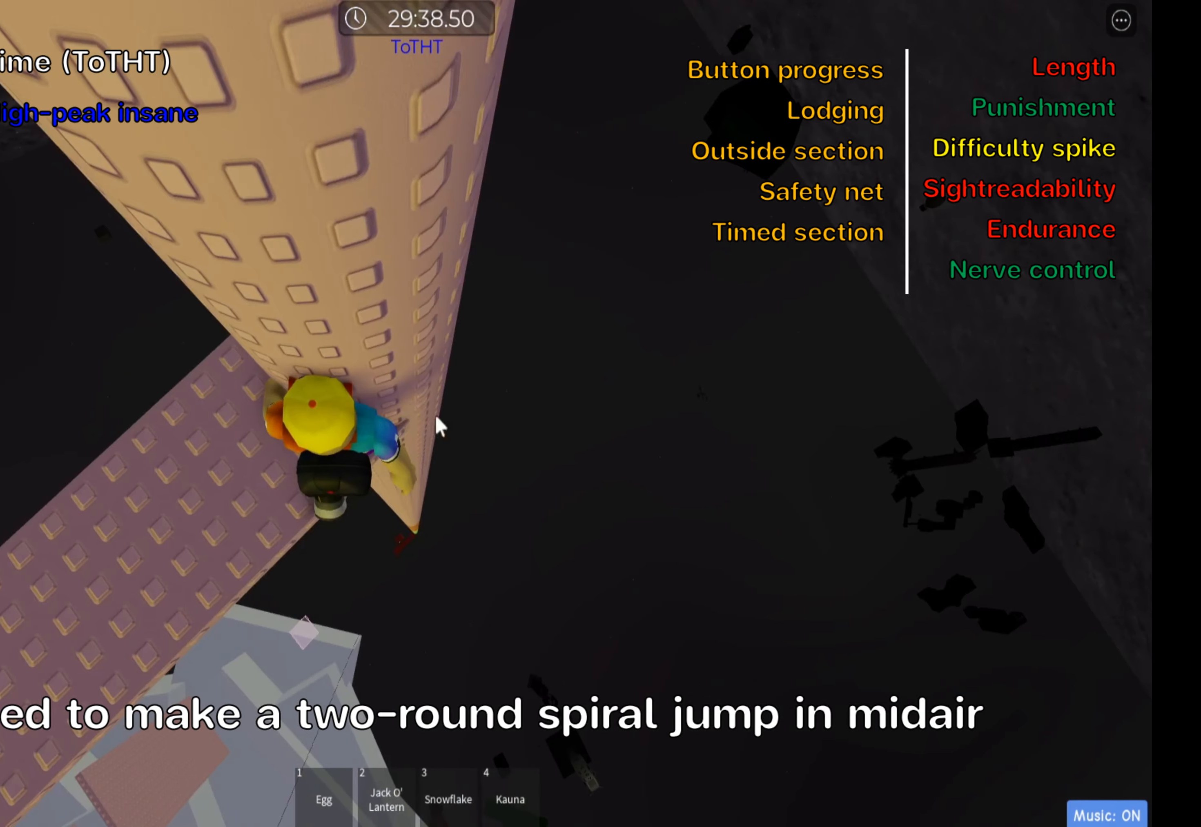
{"keys": [], "events": [[117, "shift", "up"]]}
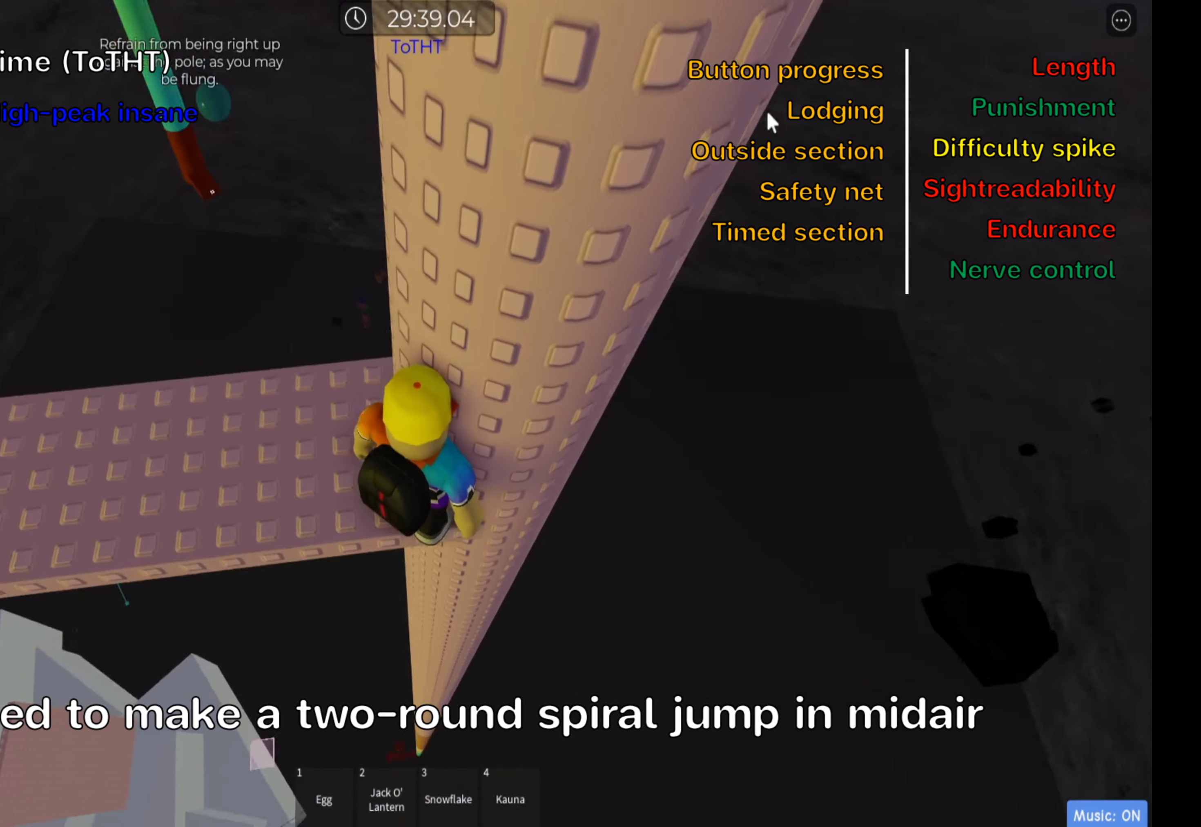
{"keys": ["d", "space"], "events": [[100, "shift", "down"], [217, "shift", "up"], [283, "d", "down"], [433, "space", "down"]]}
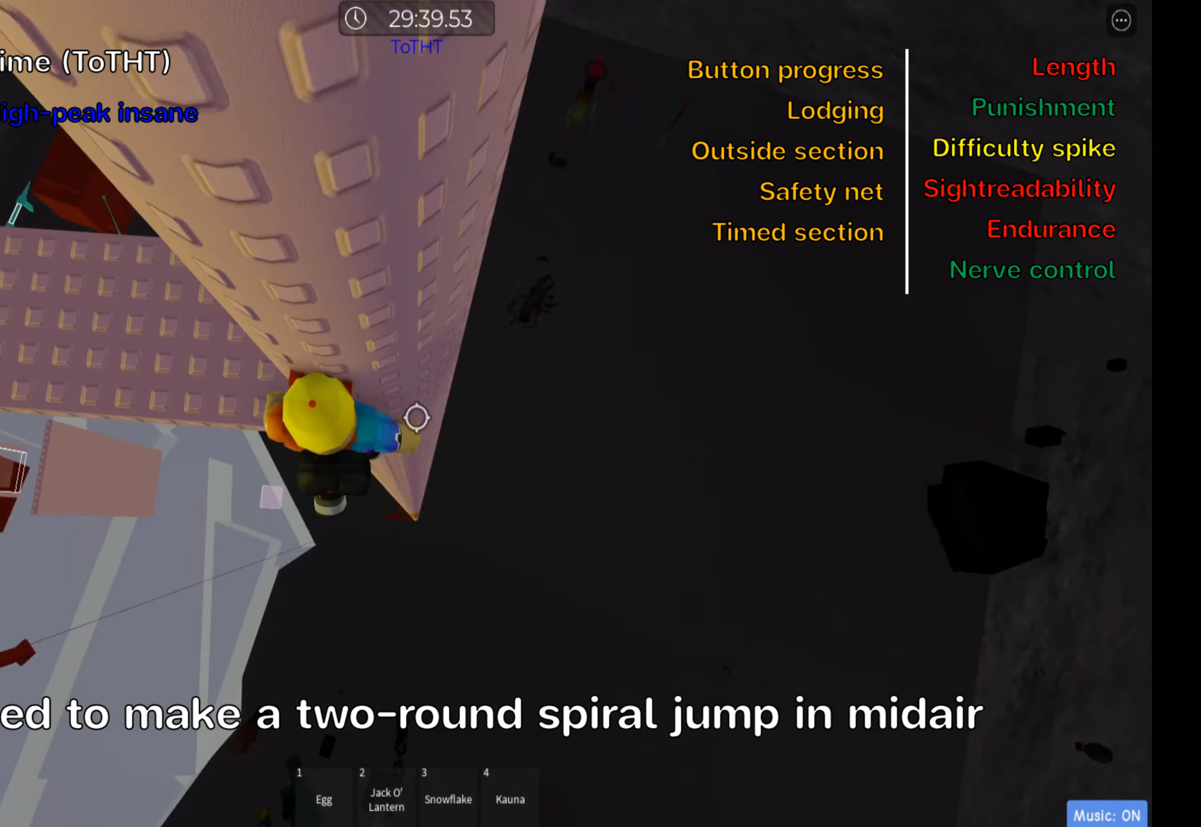
{"keys": ["d"], "events": [[117, "space", "up"]]}
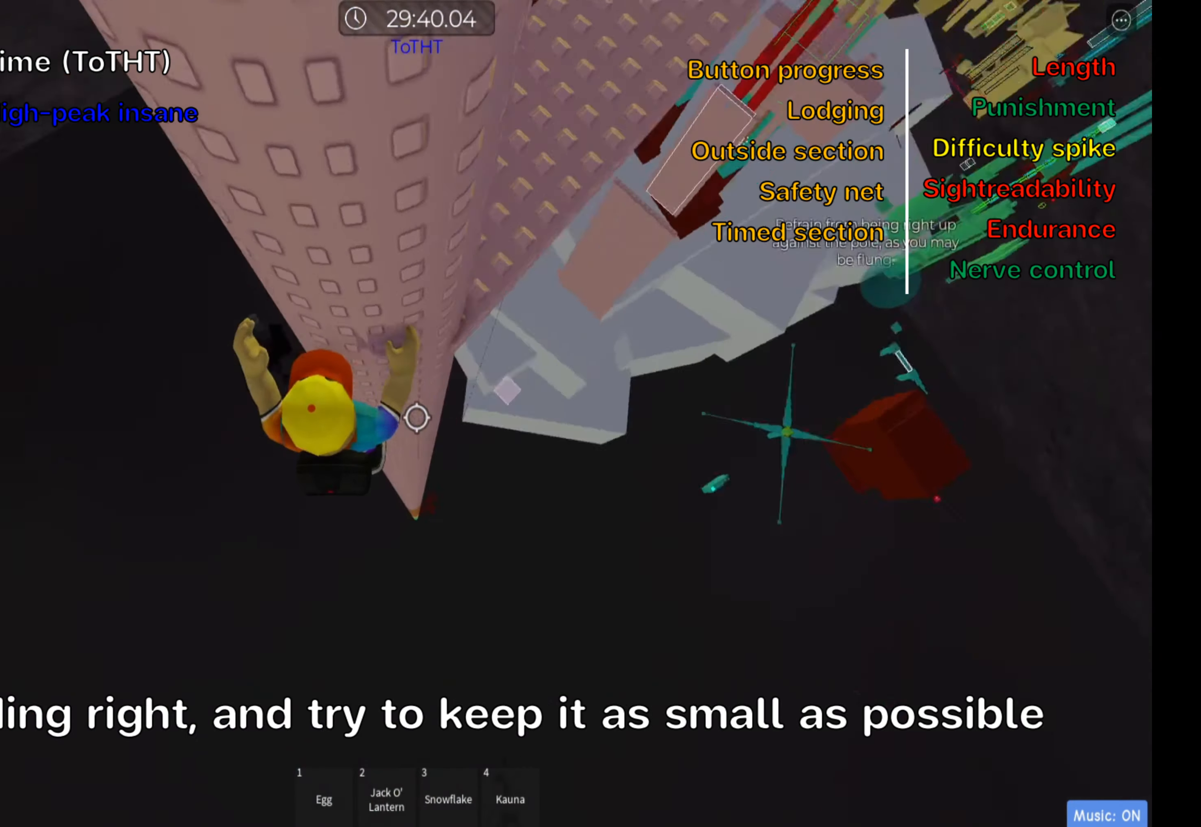
{"keys": ["d"], "events": []}
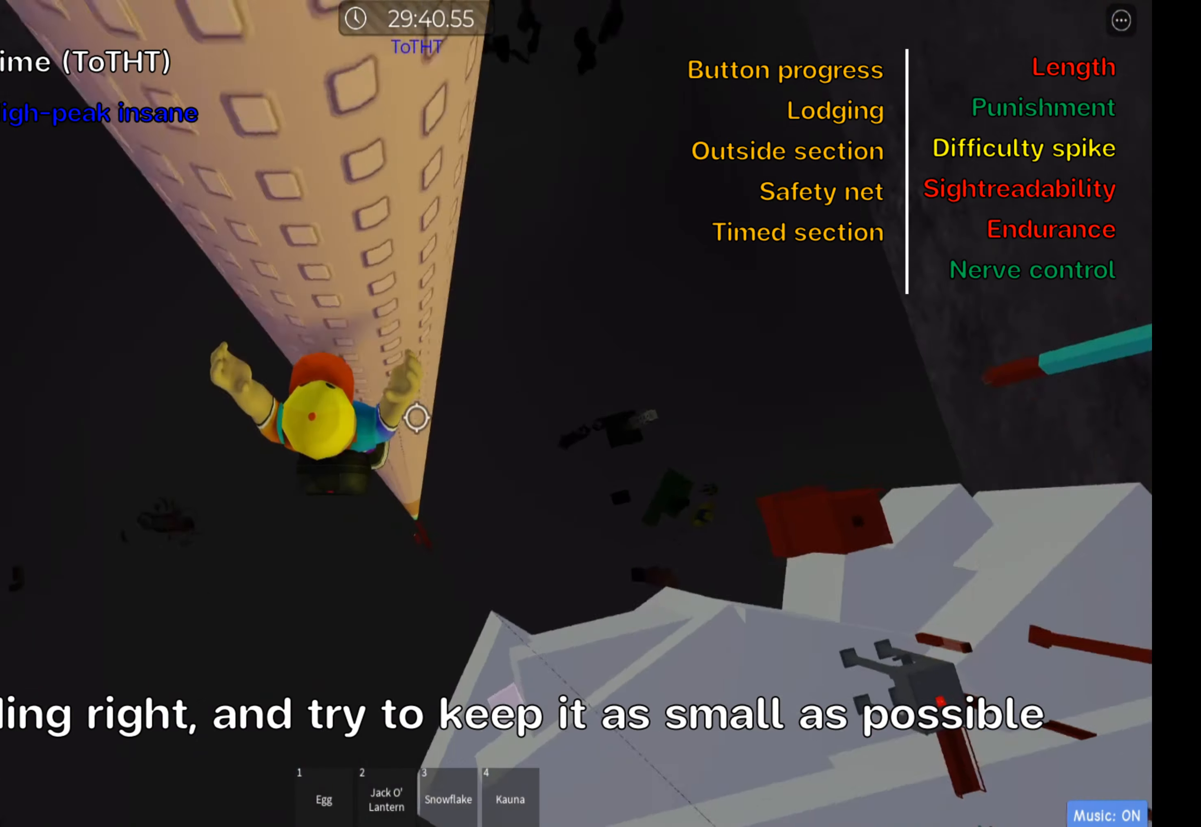
{"keys": ["d"], "events": []}
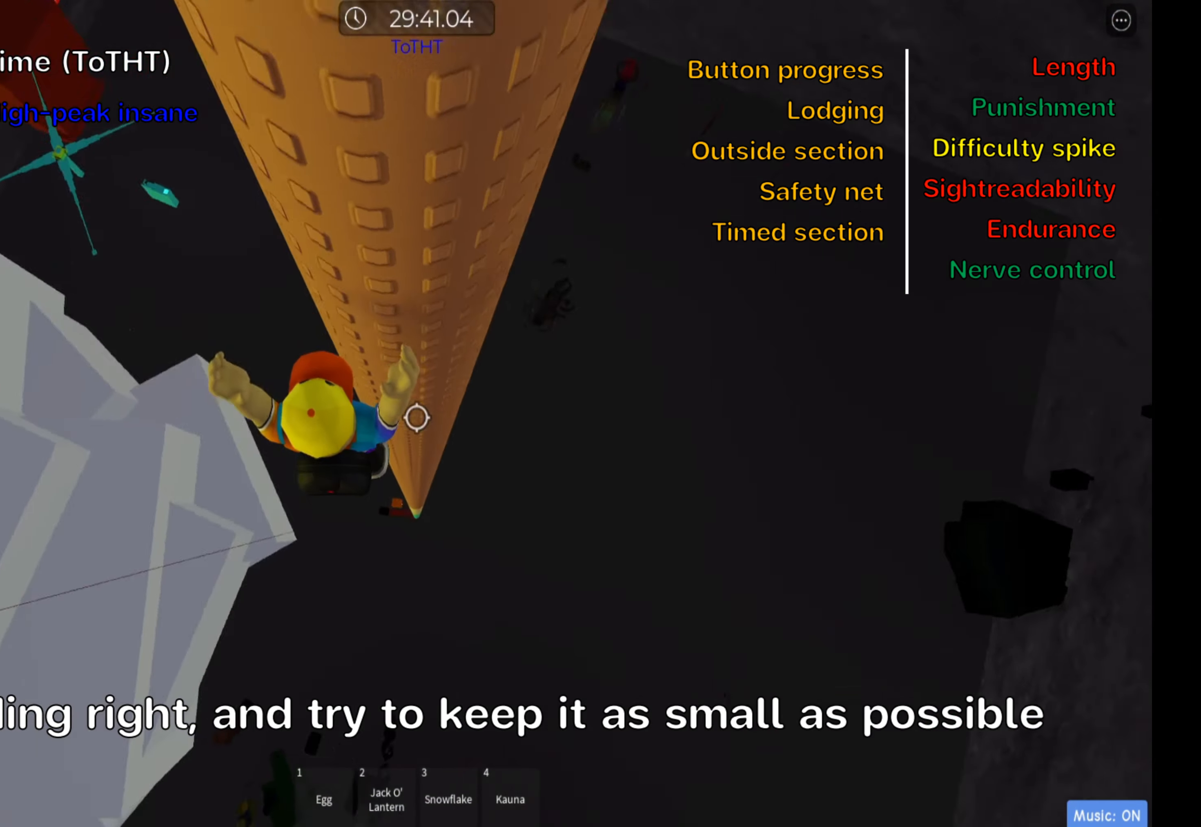
{"keys": ["d"], "events": []}
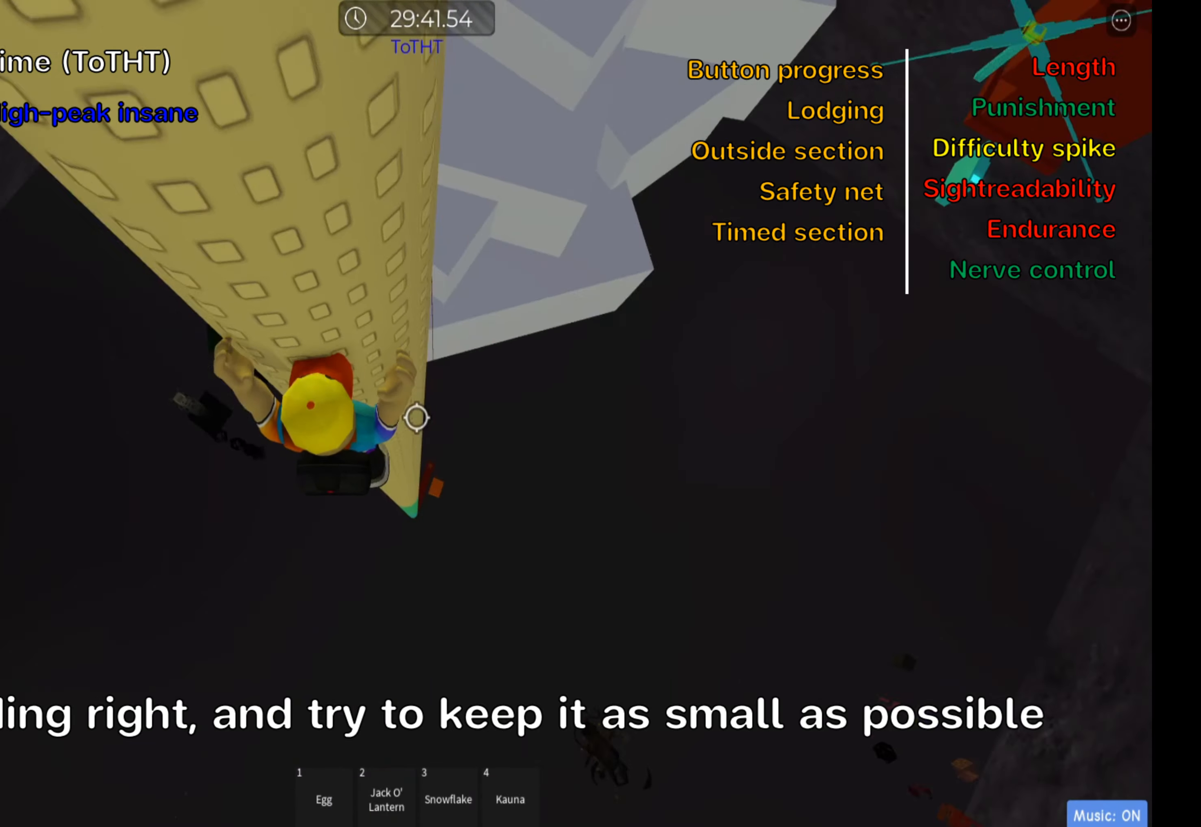
{"keys": ["d"], "events": []}
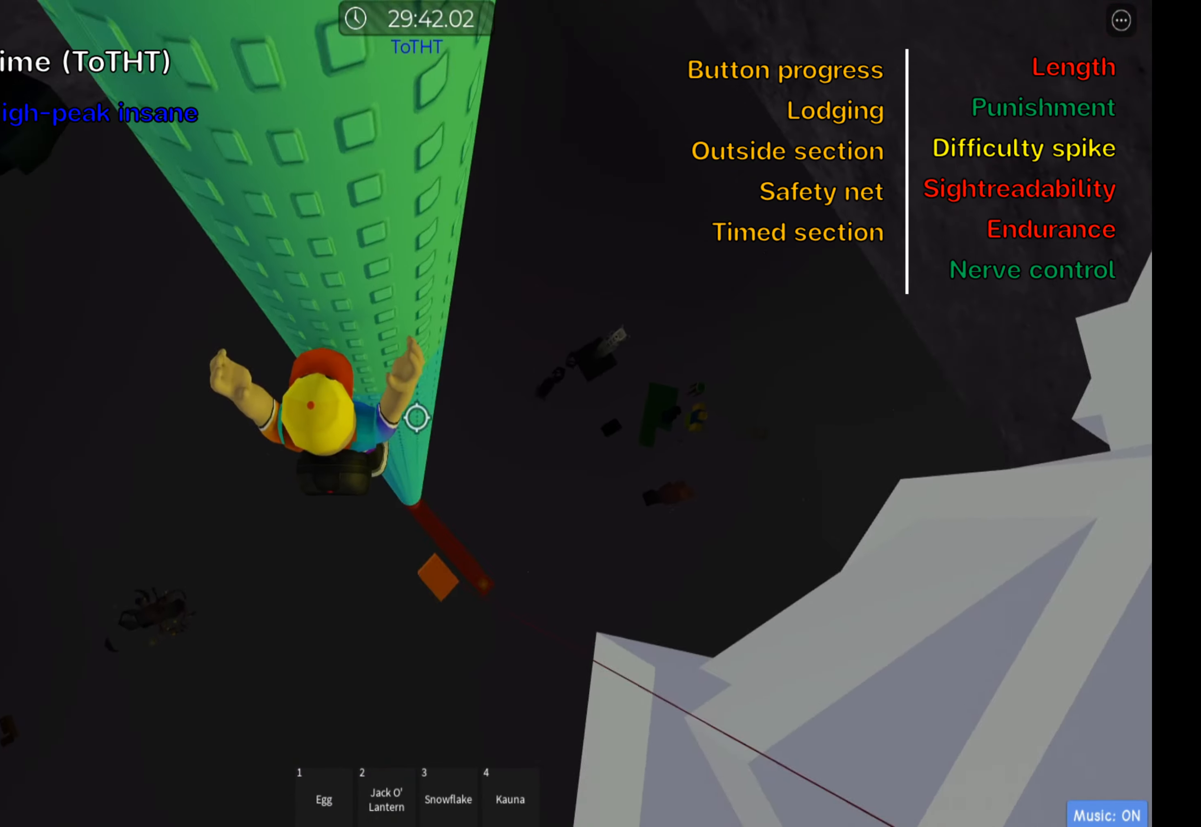
{"keys": ["d", "s"], "events": [[167, "s", "down"], [234, "d", "up"], [234, "space", "down"], [417, "d", "down"], [467, "space", "up"]]}
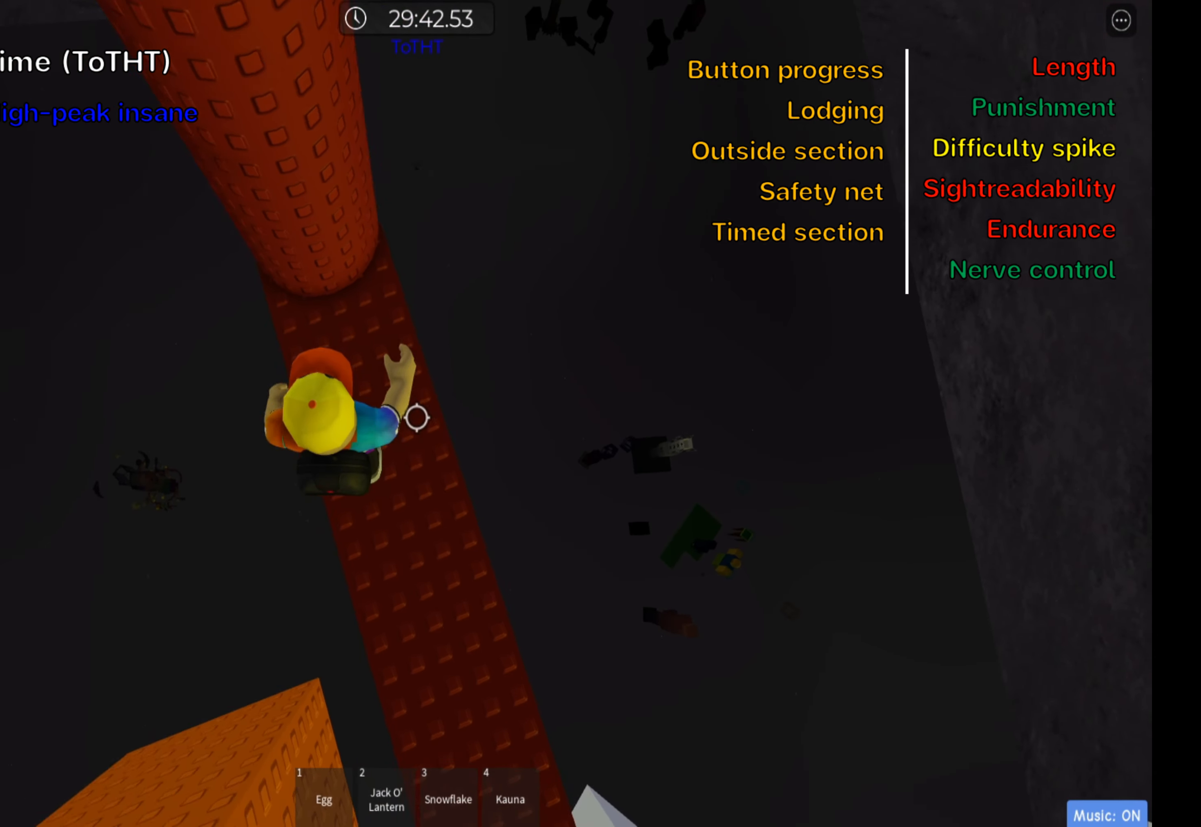
{"keys": ["shift"], "events": [[50, "d", "up"], [250, "s", "up"], [267, "shift", "down"], [400, "shift", "up"], [484, "shift", "down"]]}
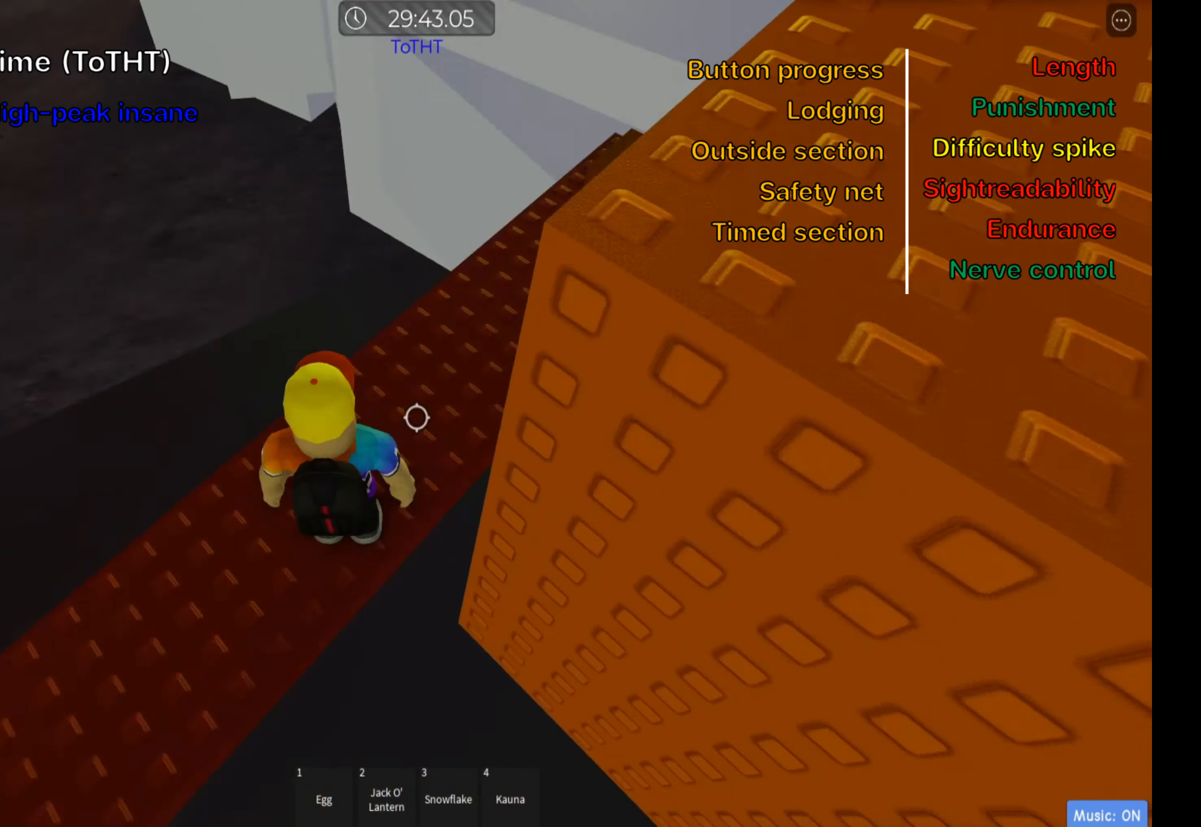
{"keys": ["shift", "w"], "events": [[67, "w", "down"], [100, "space", "down"], [134, "shift", "up"], [267, "space", "up"], [467, "shift", "down"]]}
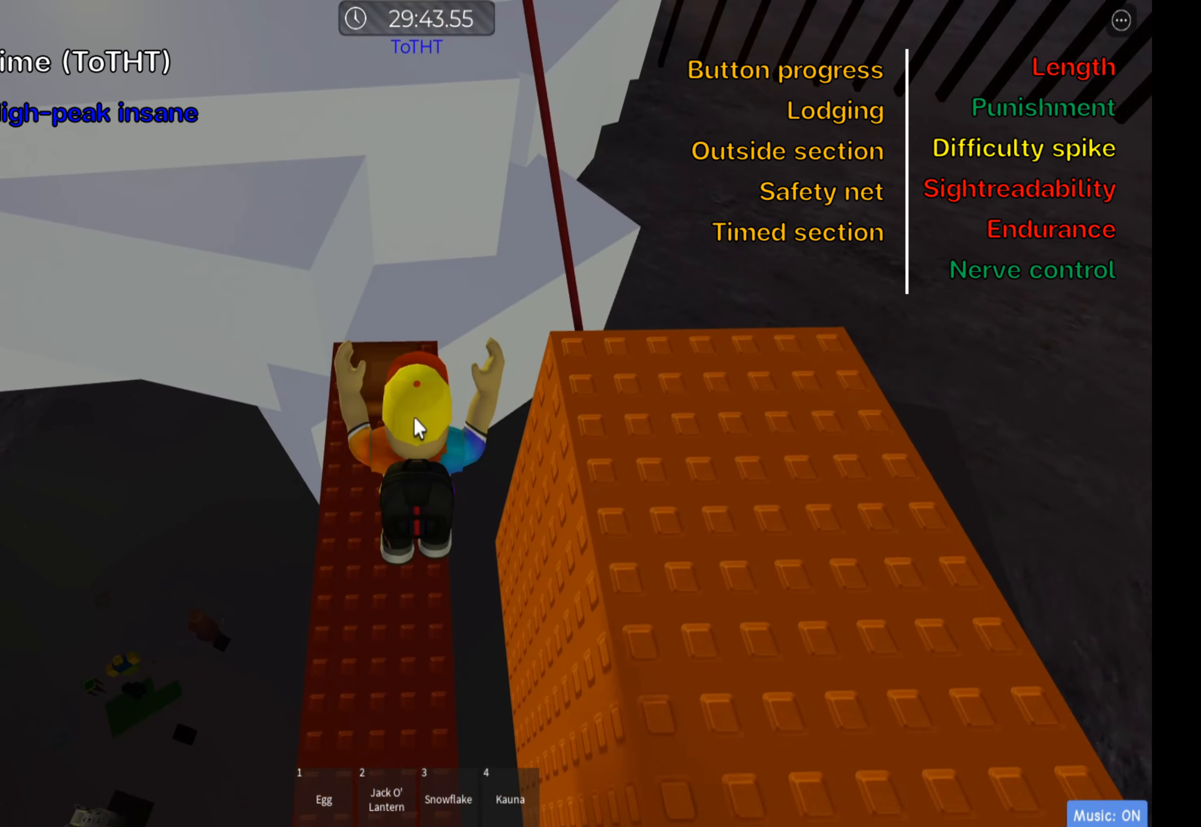
{"keys": [], "events": [[100, "shift", "up"], [117, "a", "down"], [217, "a", "up"], [500, "w", "up"]]}
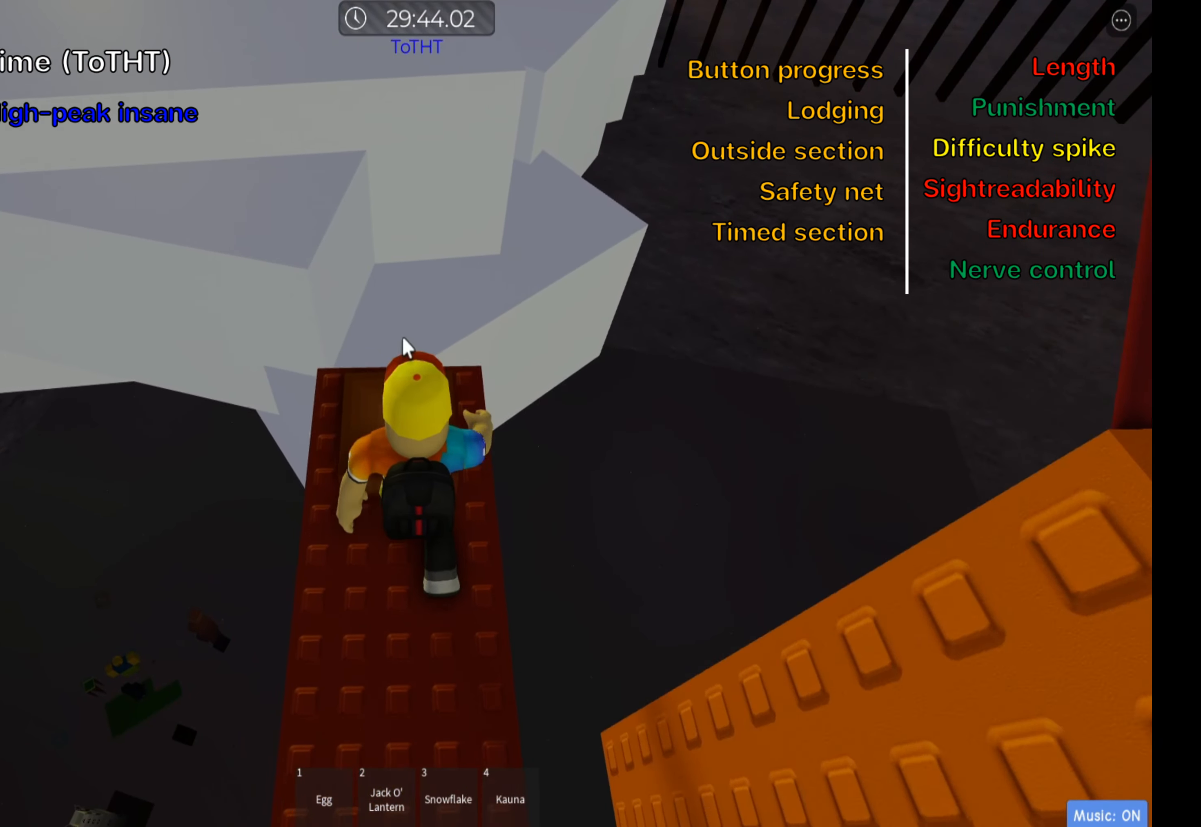
{"keys": ["d", "s"], "events": [[100, "s", "down"], [450, "d", "down"]]}
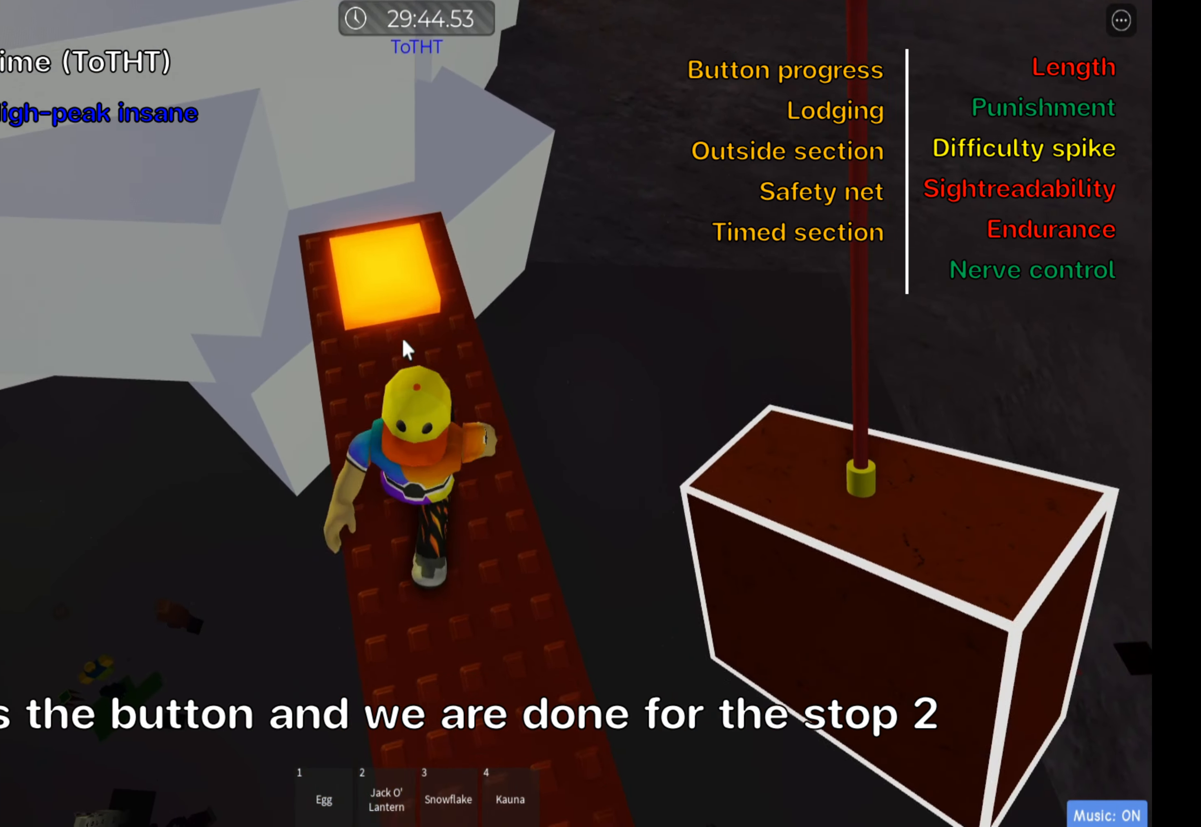
{"keys": [], "events": [[34, "s", "up"], [67, "space", "down"], [234, "space", "up"], [467, "d", "up"]]}